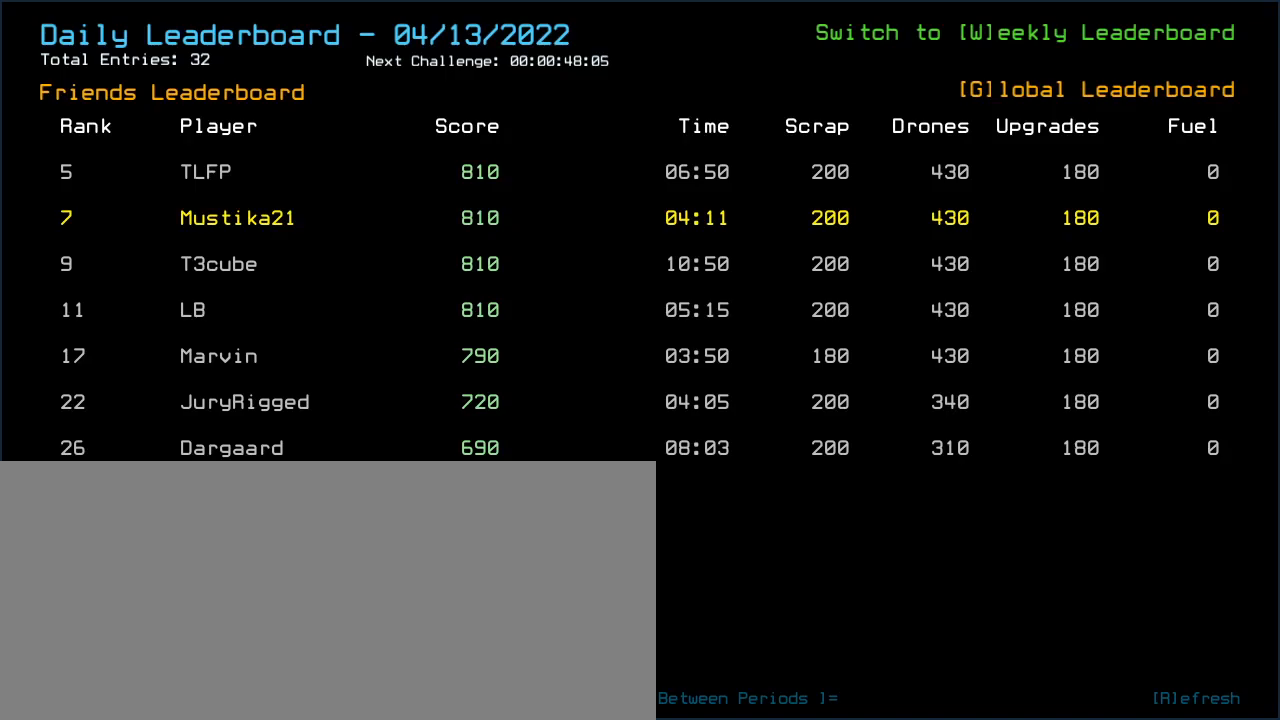
Gameplay with keyboard; each line is a JSON object with the keys held at the frame after it. "events" lists presses ("down") and releases ("up") of ".", "0", "1", "2", "3", "4", "5", "6", "7", "8", "9", "a", "b", "backspace", "c", "caps_lock", "comma", "ctrl_l", "ctrl_r", "d", "down", "e", "equals", "escape", "f", "f9", "g", "h", "i", "j", "k", "l", "left", "m", "minus", "n", "o", "p", "q", "quote", "r", "return", "right", "s", "semicolon", "shift_l", "shift_r", "space", "t", "tab", "tilde", "u", "up", "v", "w", "x", "y" and "z" between this image and that frame as [ms after this image, input, new state], when the widget could be followed in between. No other keys are recorded. Mouse input is not recorded. Not read: other_keys.
{"keys": [], "events": [[367, "n", "down"], [400, "n", "up"]]}
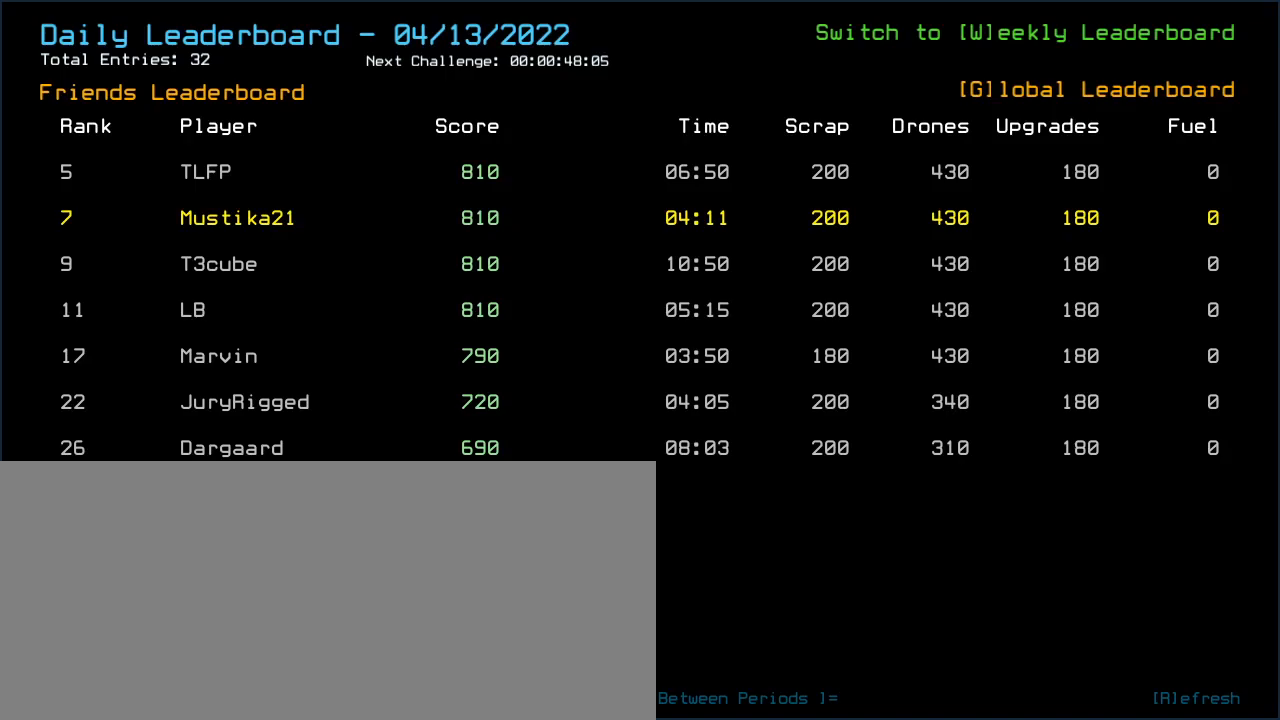
{"keys": [], "events": []}
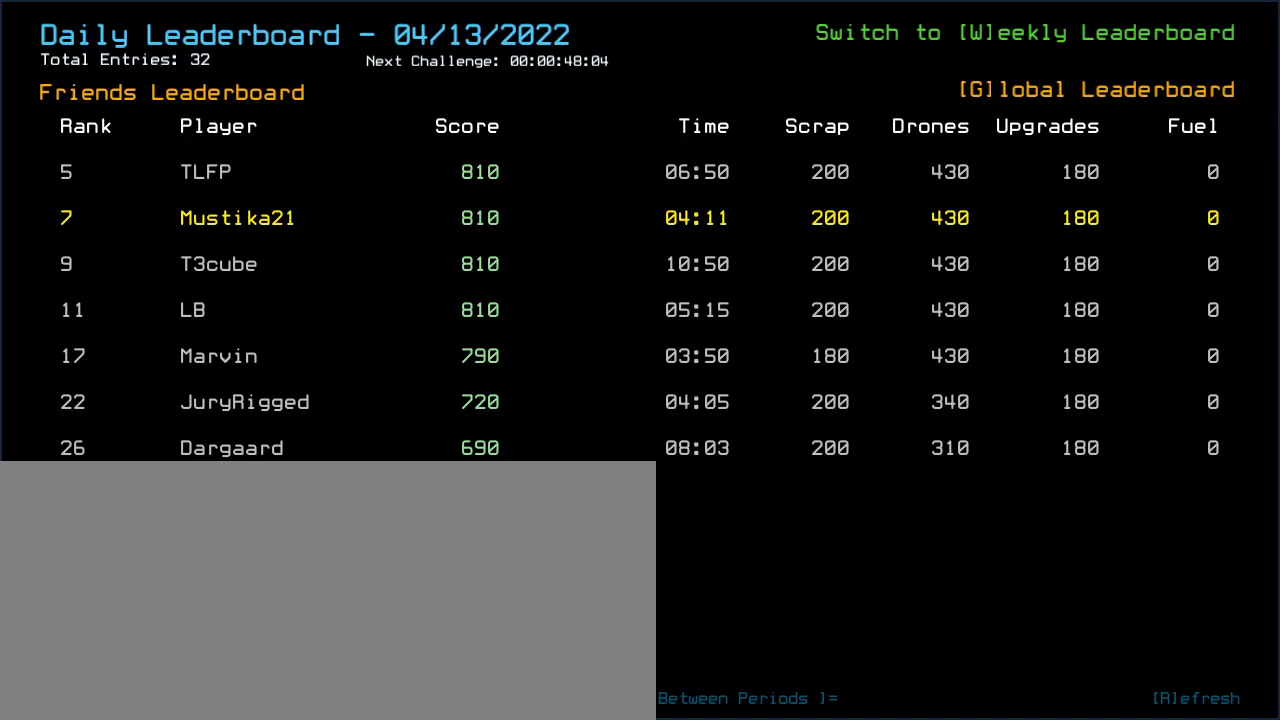
{"keys": [], "events": [[233, "g", "down"], [300, "g", "up"]]}
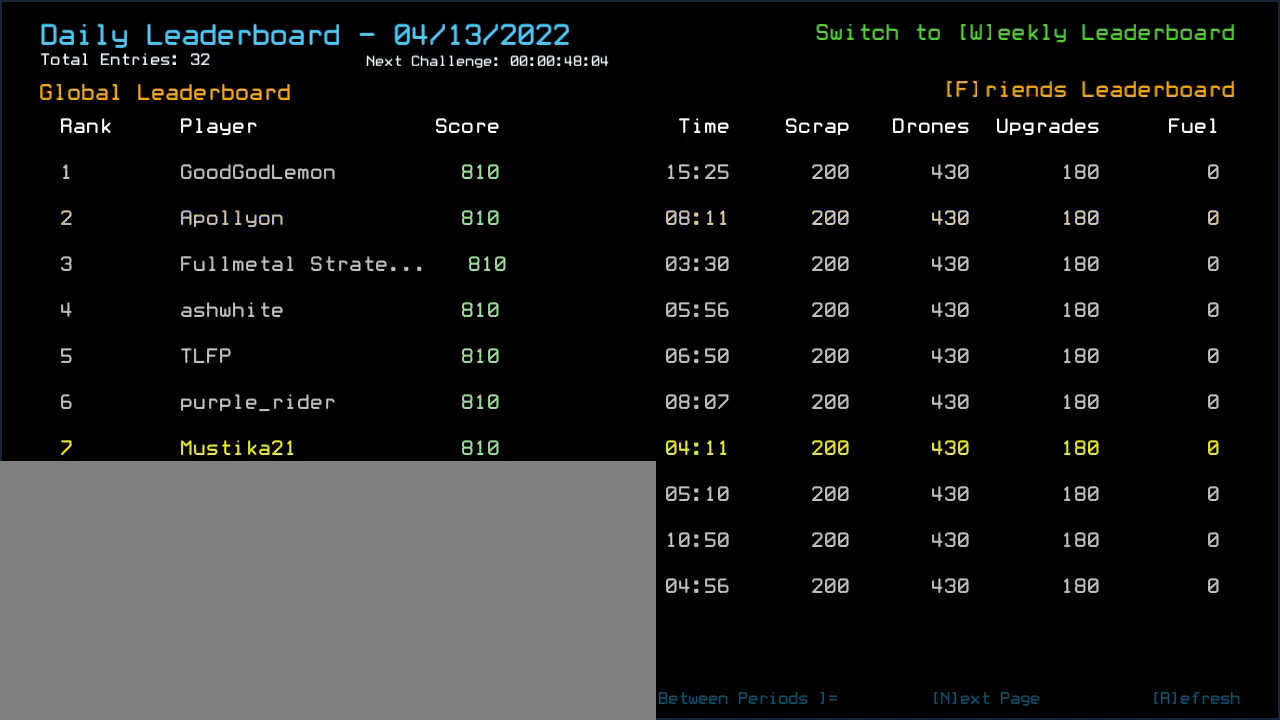
{"keys": [], "events": []}
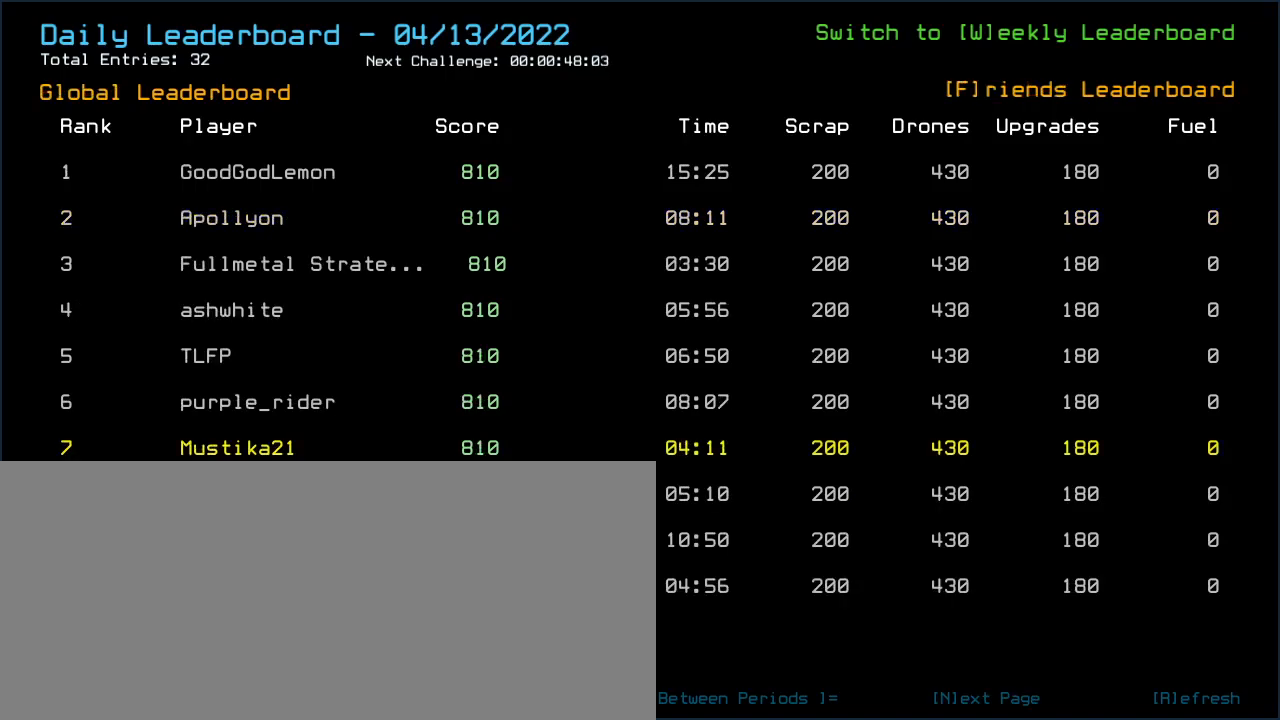
{"keys": [], "events": [[283, "n", "down"], [333, "n", "up"]]}
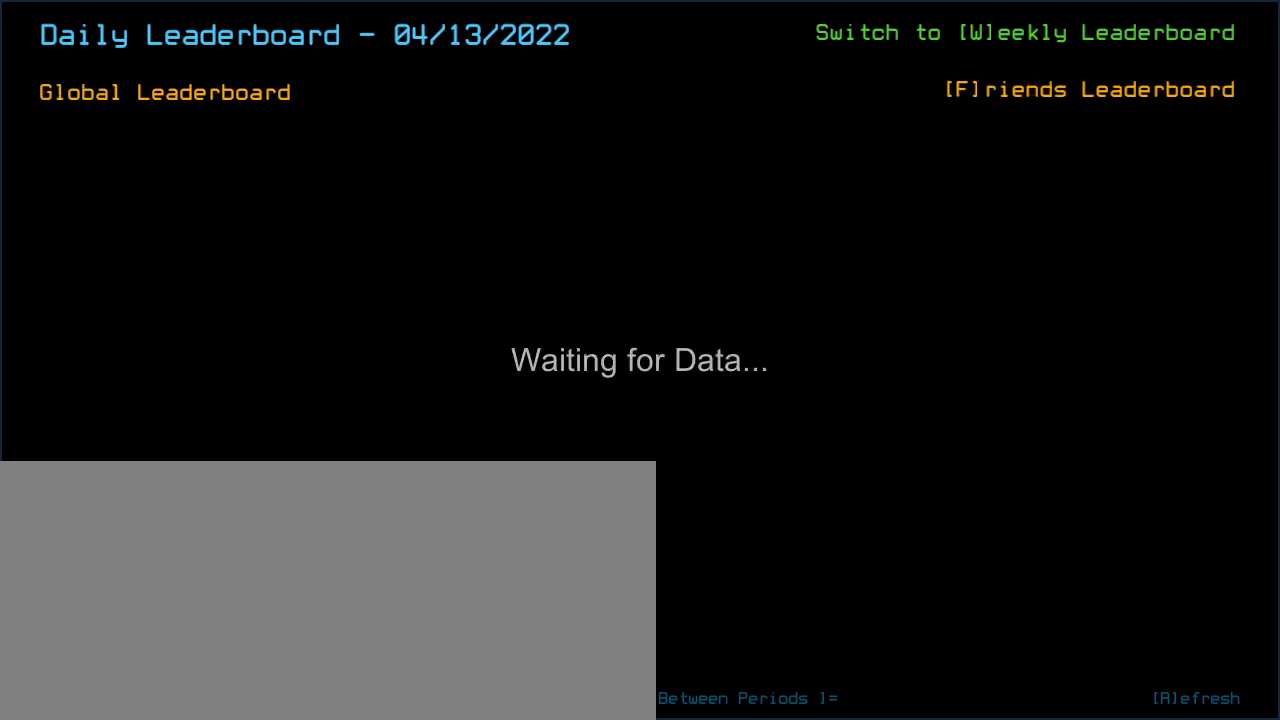
{"keys": [], "events": []}
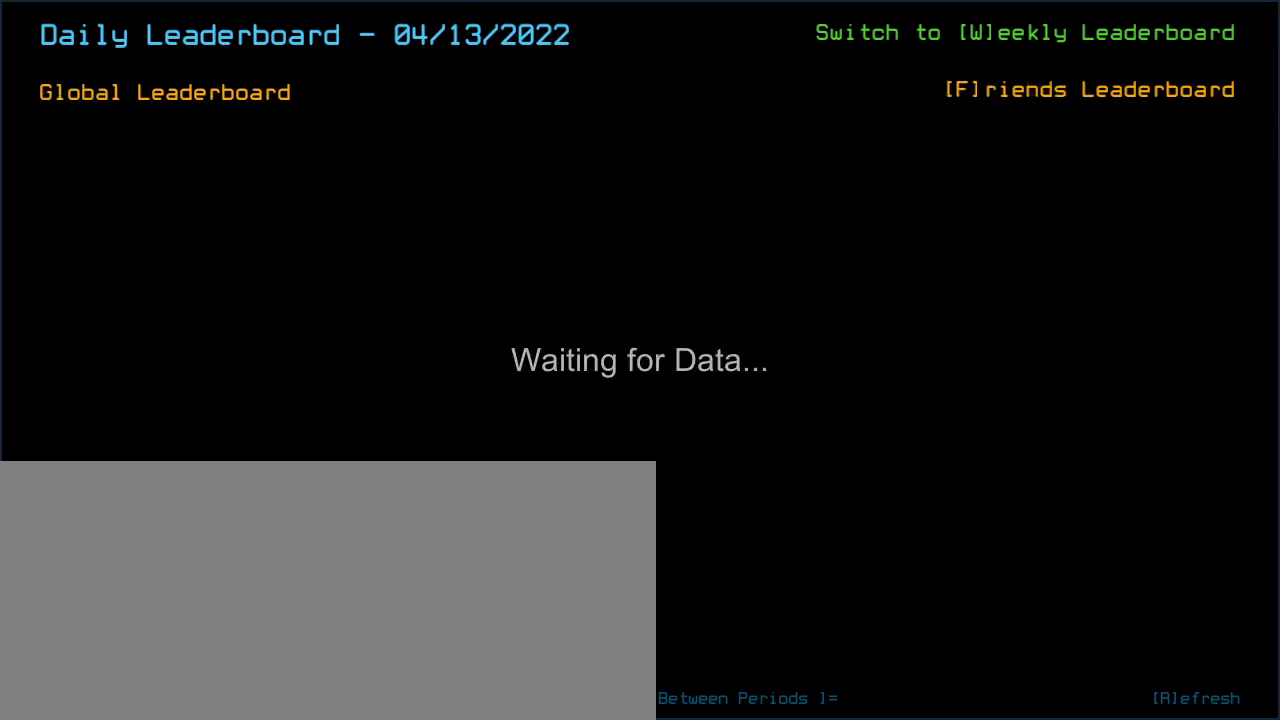
{"keys": [], "events": []}
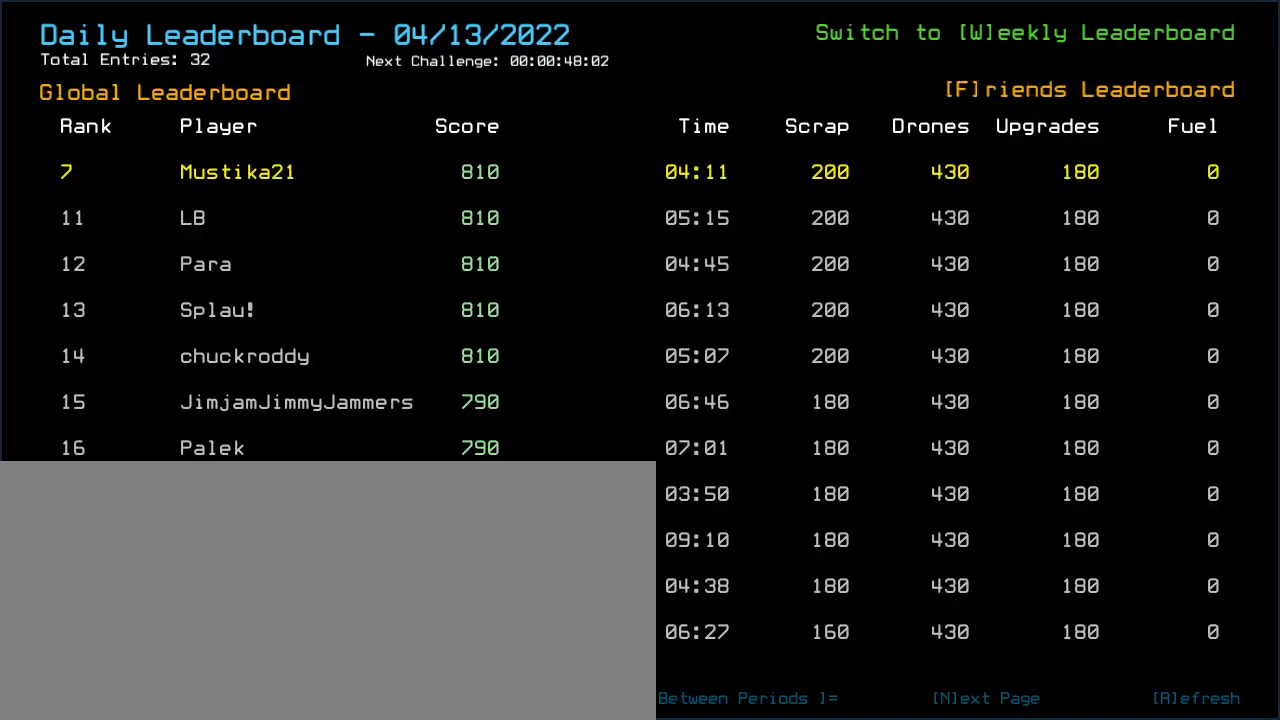
{"keys": [], "events": []}
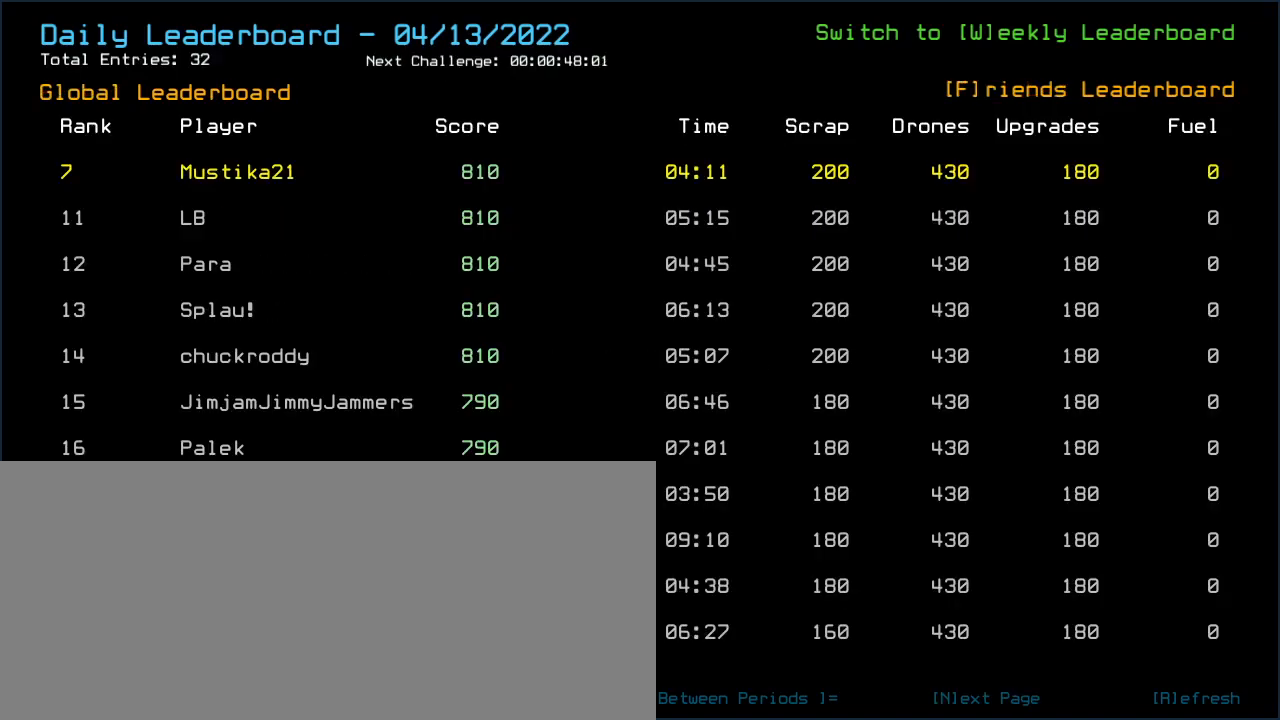
{"keys": [], "events": []}
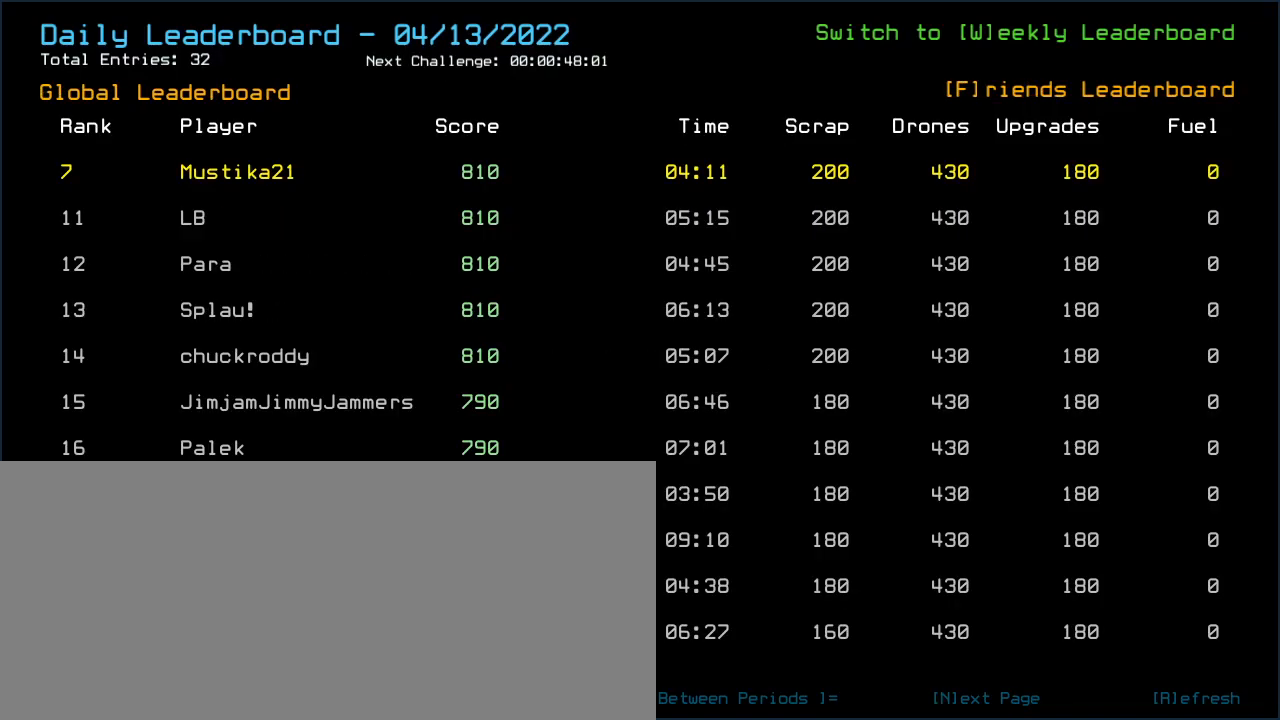
{"keys": [], "events": []}
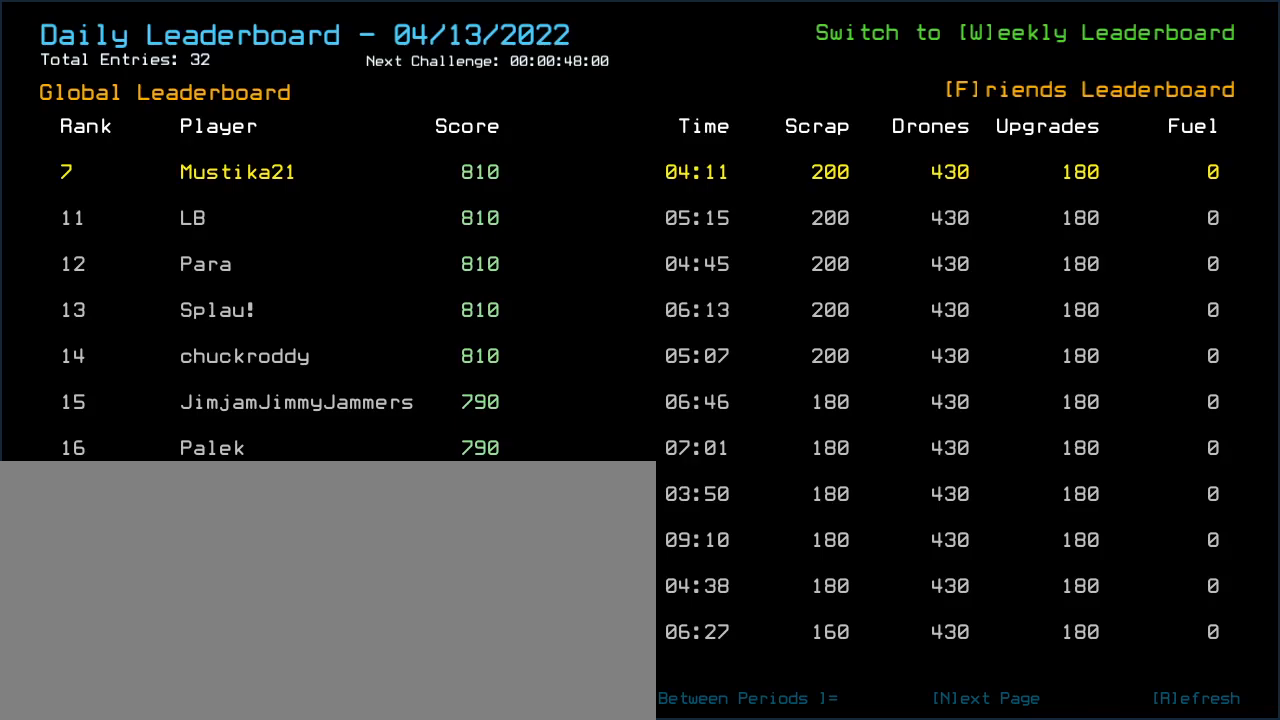
{"keys": [], "events": []}
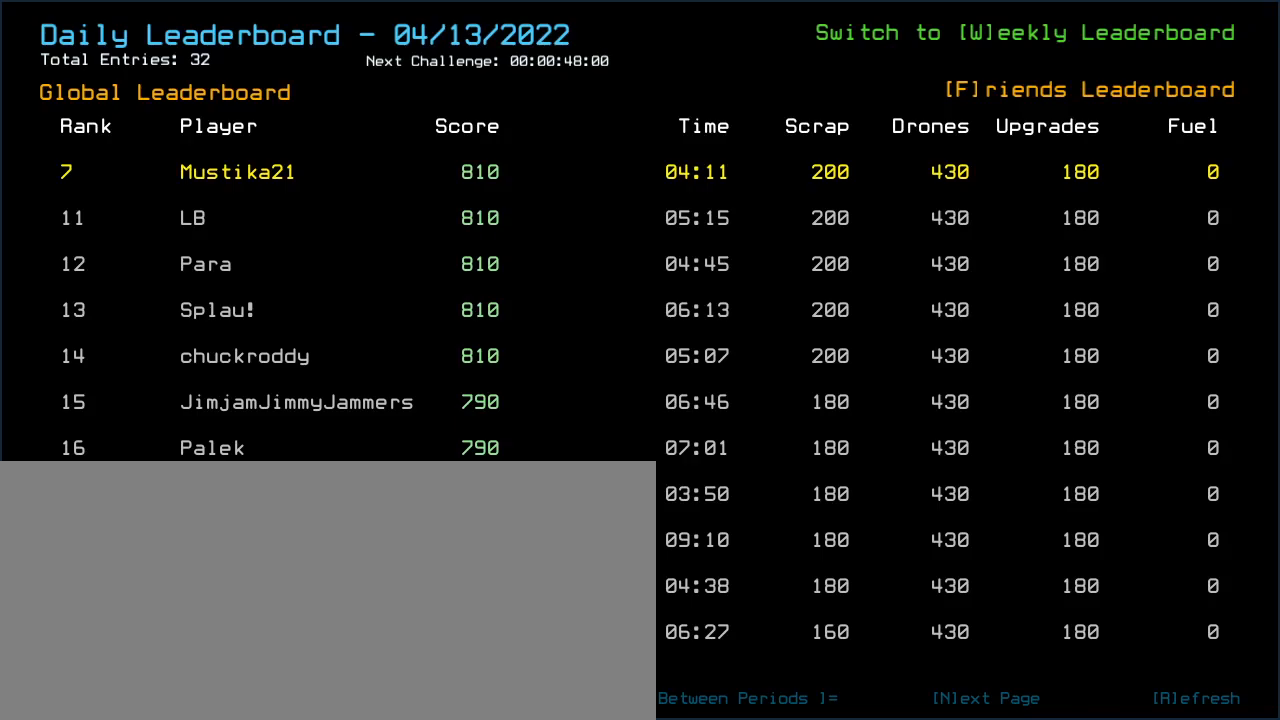
{"keys": [], "events": []}